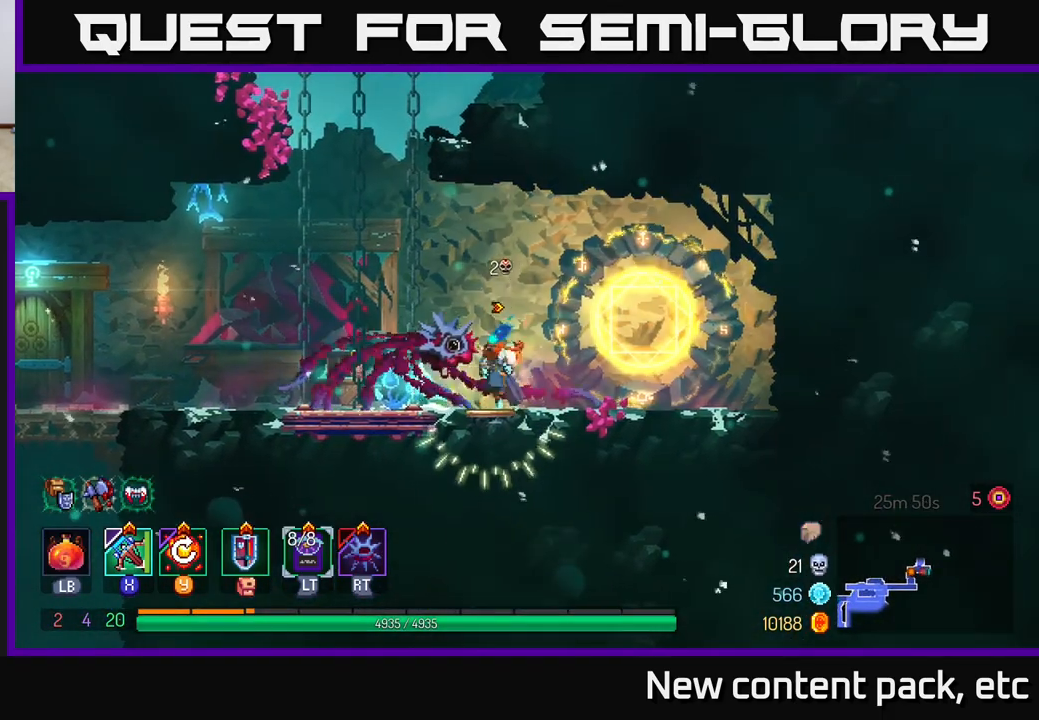
Gameplay with a controller (Xbox layout); each line is a JSON object with the inputs held at the frame after it. "events" lists button and stick changes between this image and that frame as [ms after this image, input, new state], when the widget could be followed in between. Not read: L3 R3.
{"buttons": [], "left_stick": "left", "right_stick": "center", "events": []}
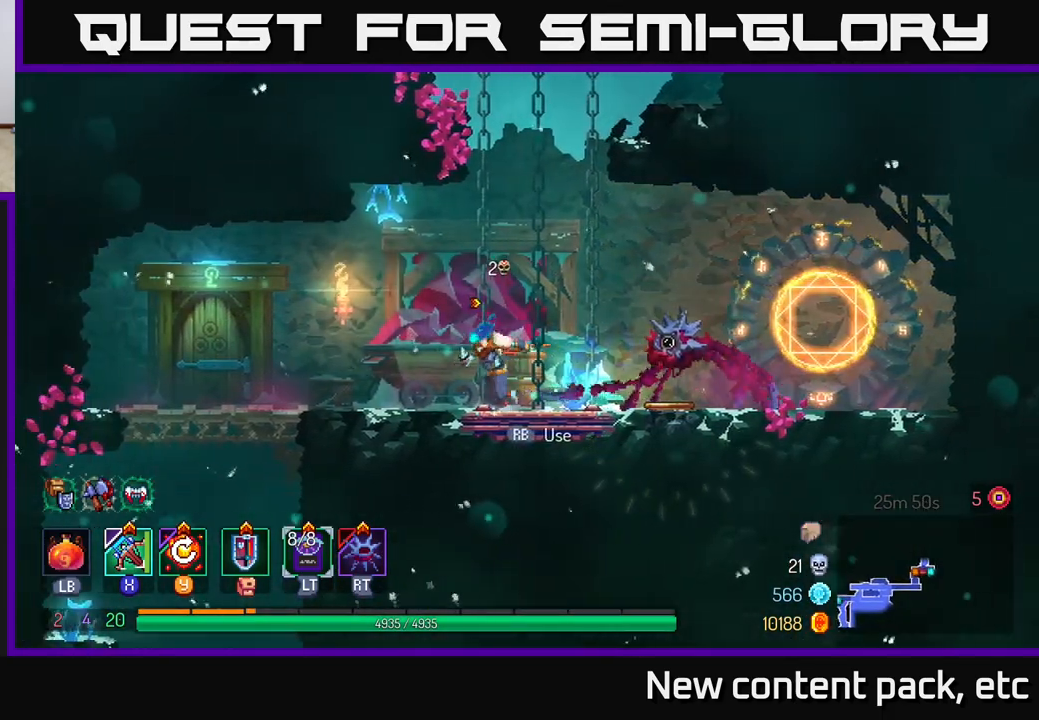
{"buttons": [], "left_stick": "left", "right_stick": "center", "events": []}
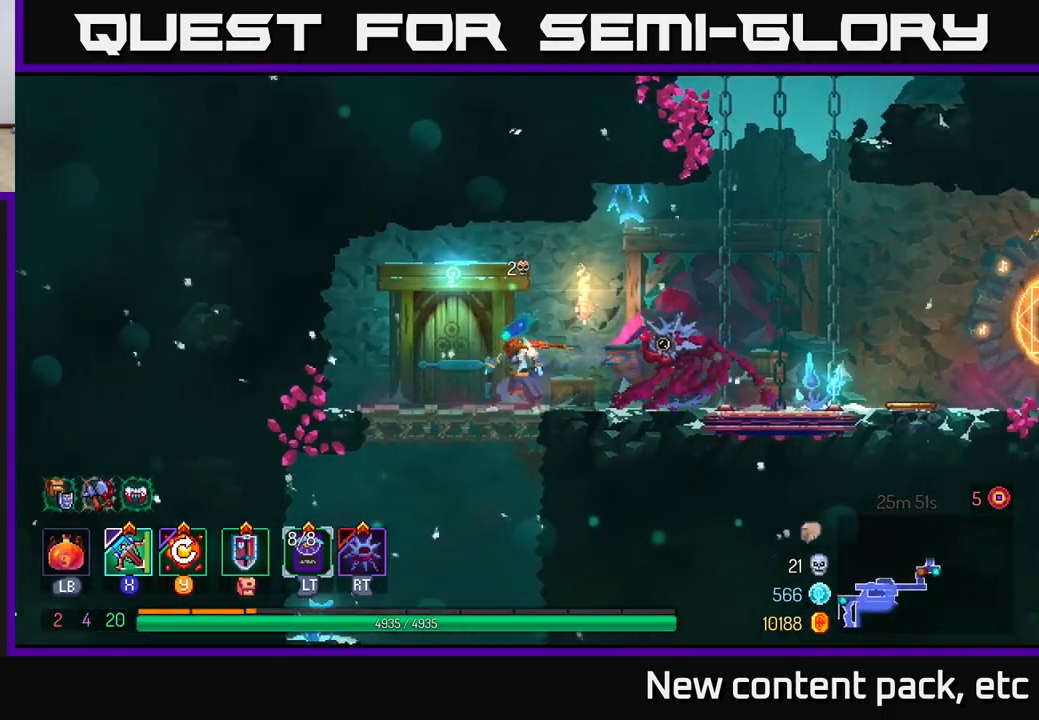
{"buttons": [], "left_stick": "center", "right_stick": "center", "events": [[117, "R1", "down"], [183, "R1", "up"], [233, "R1", "down"], [283, "left_stick", "center"], [333, "R1", "up"]]}
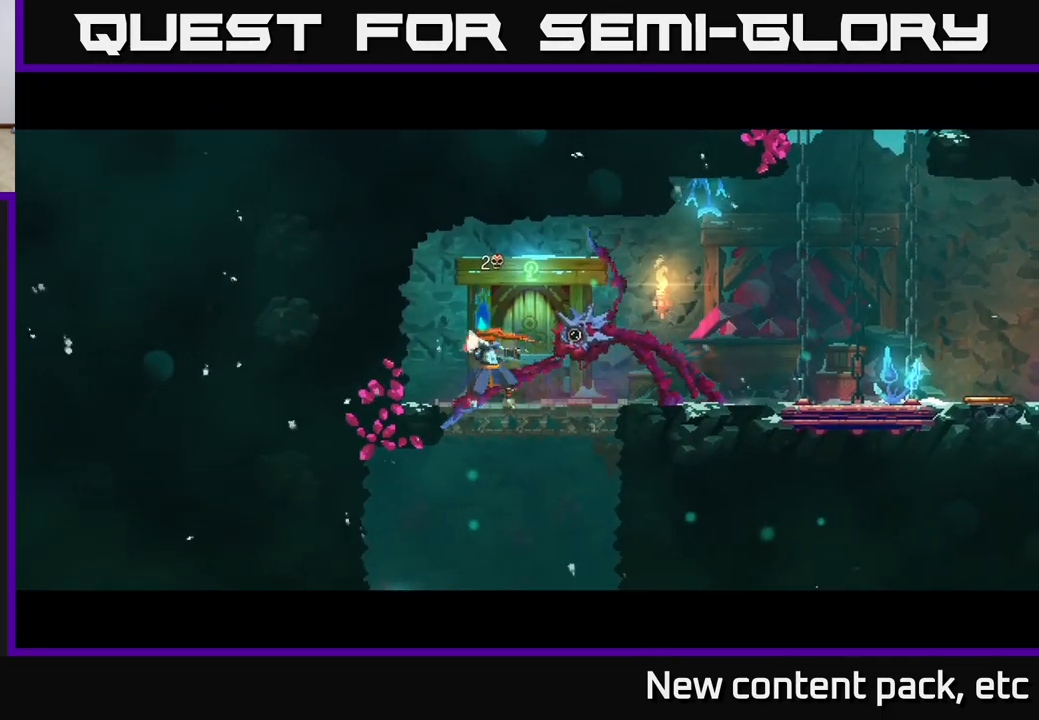
{"buttons": [], "left_stick": "center", "right_stick": "center", "events": []}
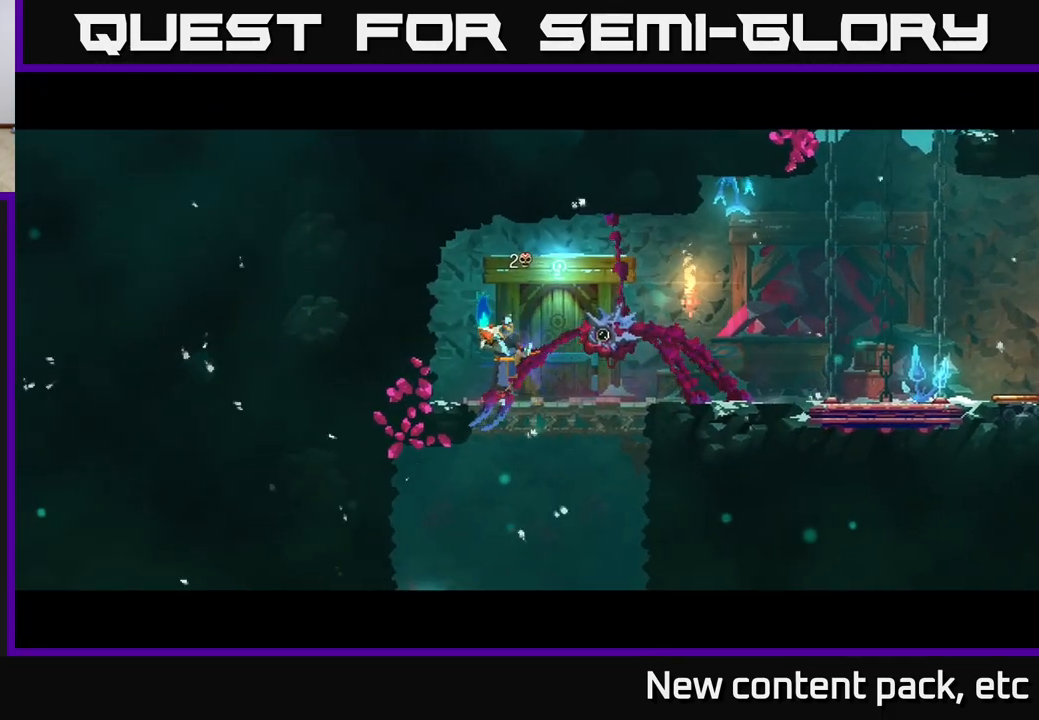
{"buttons": [], "left_stick": "center", "right_stick": "center", "events": []}
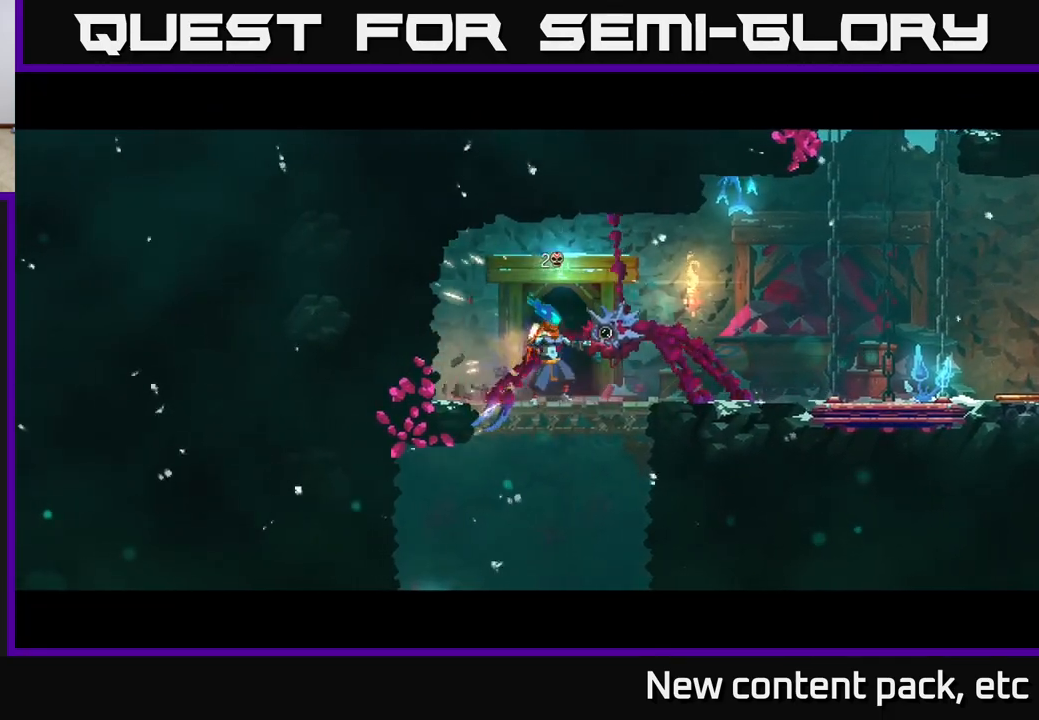
{"buttons": [], "left_stick": "center", "right_stick": "center", "events": []}
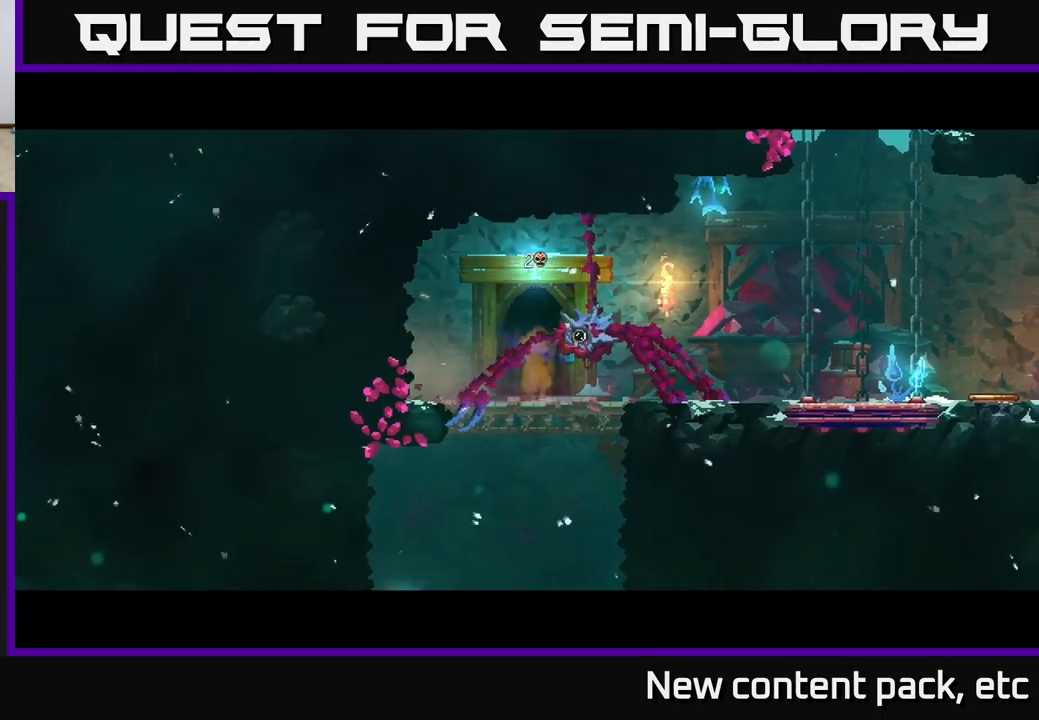
{"buttons": [], "left_stick": "center", "right_stick": "center", "events": []}
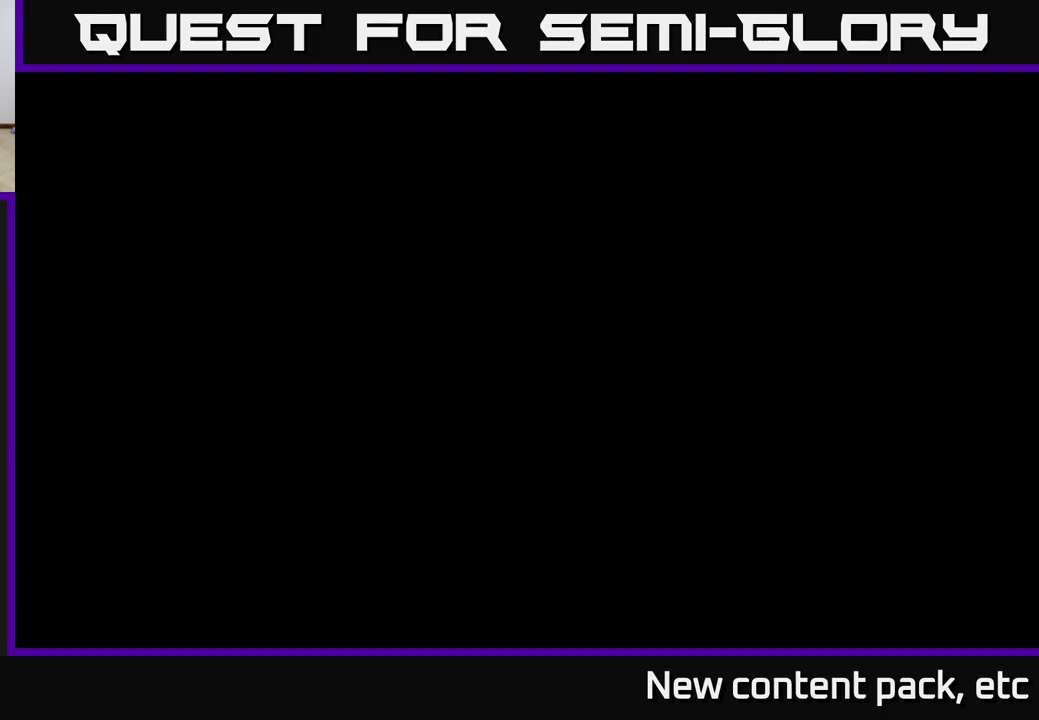
{"buttons": [], "left_stick": "center", "right_stick": "center", "events": []}
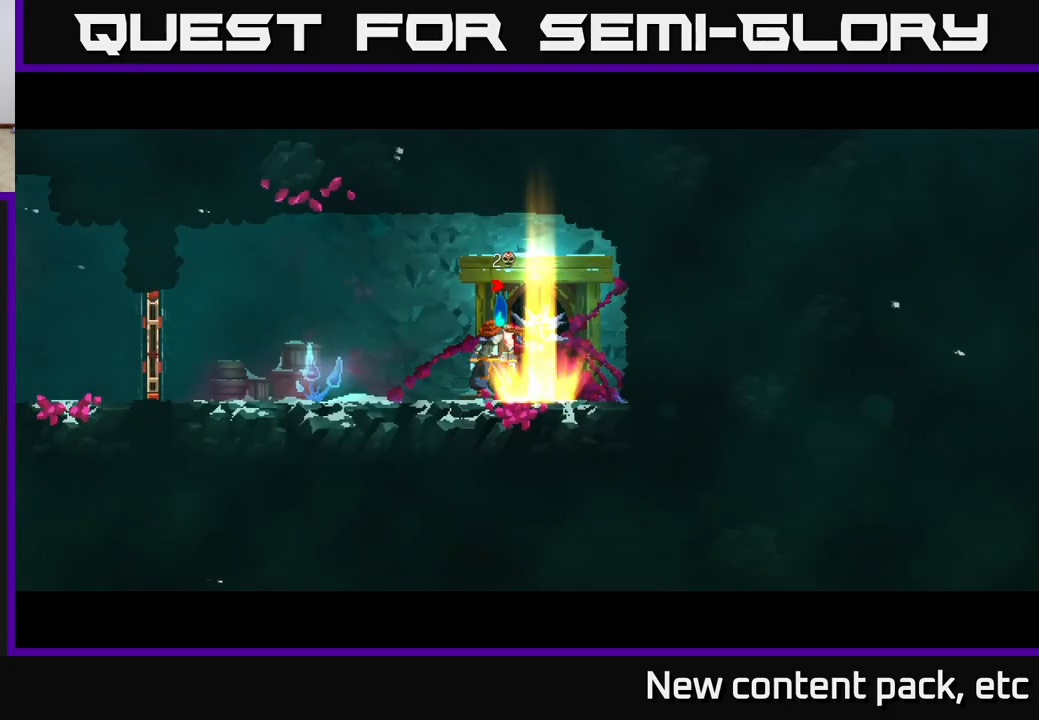
{"buttons": [], "left_stick": "left", "right_stick": "center", "events": [[117, "left_stick", "left"]]}
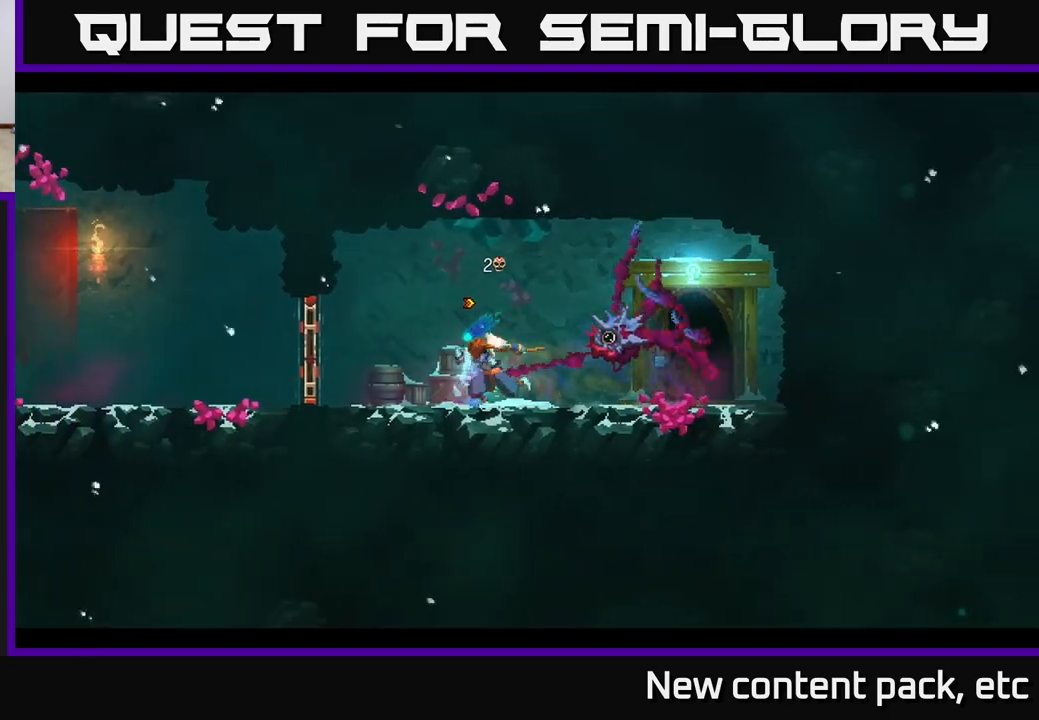
{"buttons": [], "left_stick": "left", "right_stick": "center", "events": [[317, "R1", "down"], [417, "R1", "up"]]}
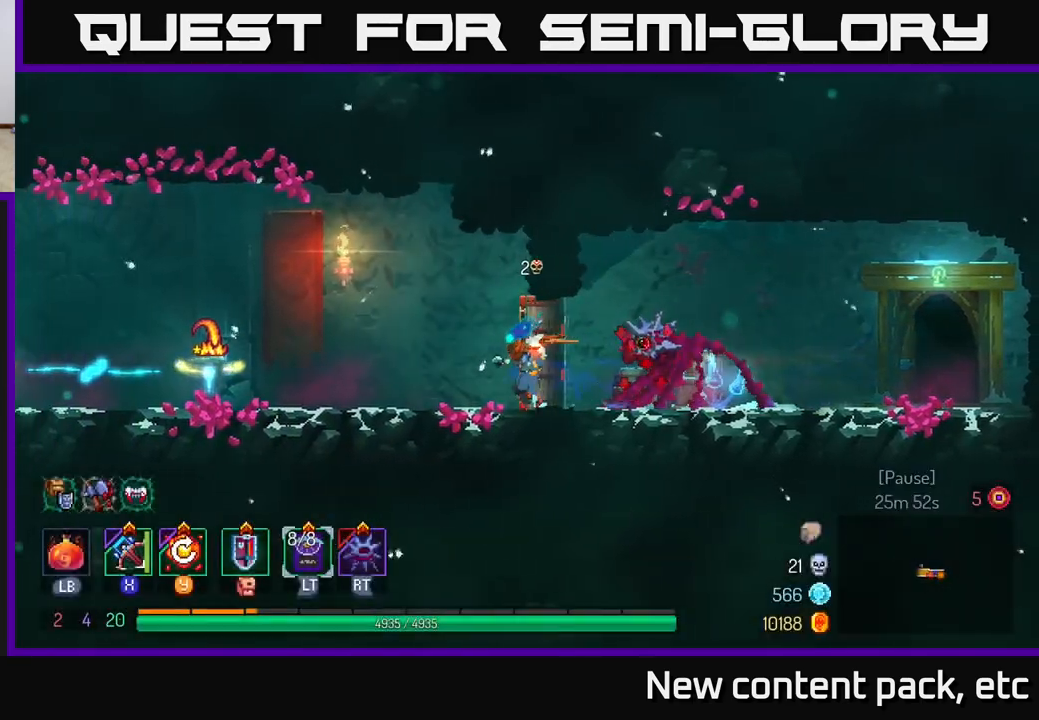
{"buttons": [], "left_stick": "left", "right_stick": "center", "events": []}
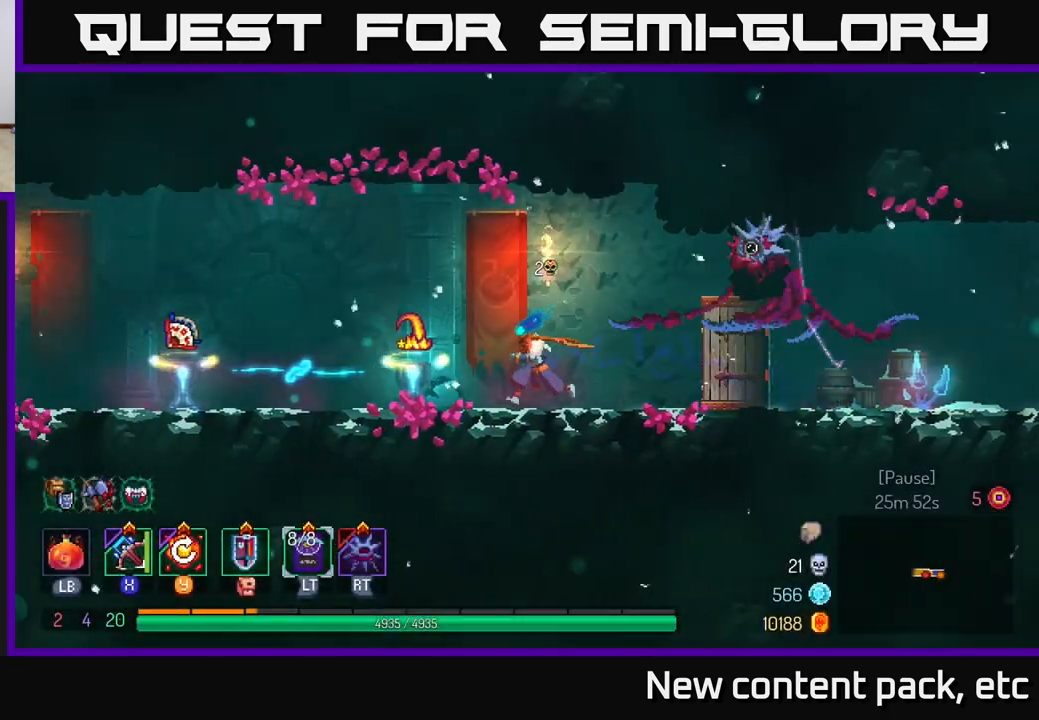
{"buttons": [], "left_stick": "left", "right_stick": "center", "events": []}
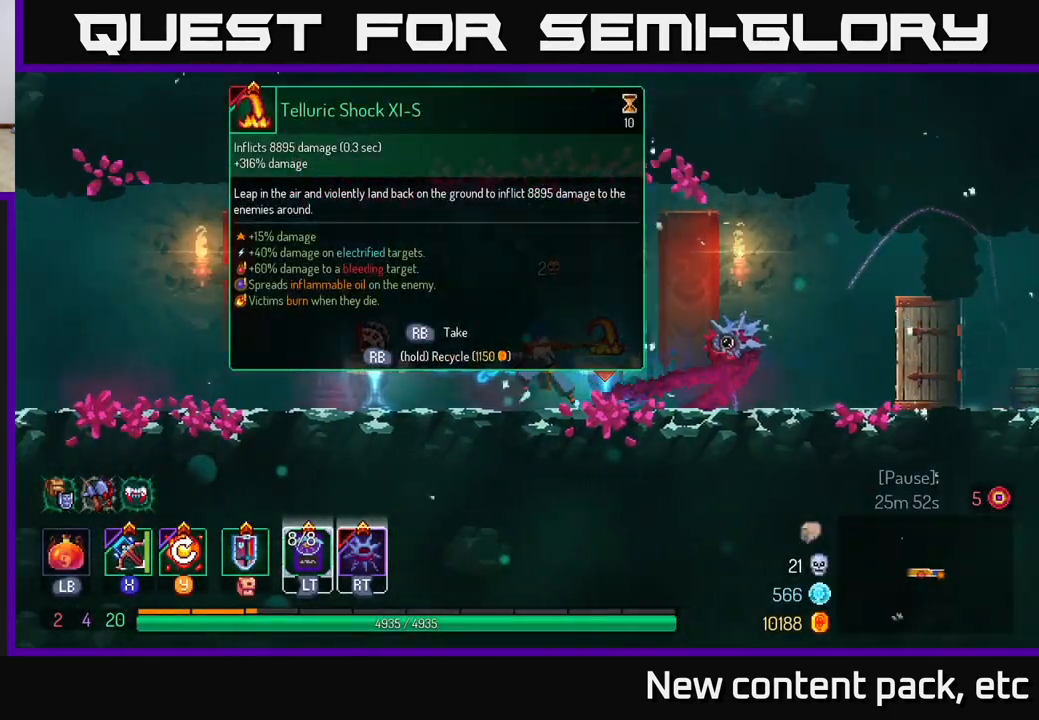
{"buttons": ["R1"], "left_stick": "center", "right_stick": "center", "events": [[383, "R1", "down"], [400, "left_stick", "center"]]}
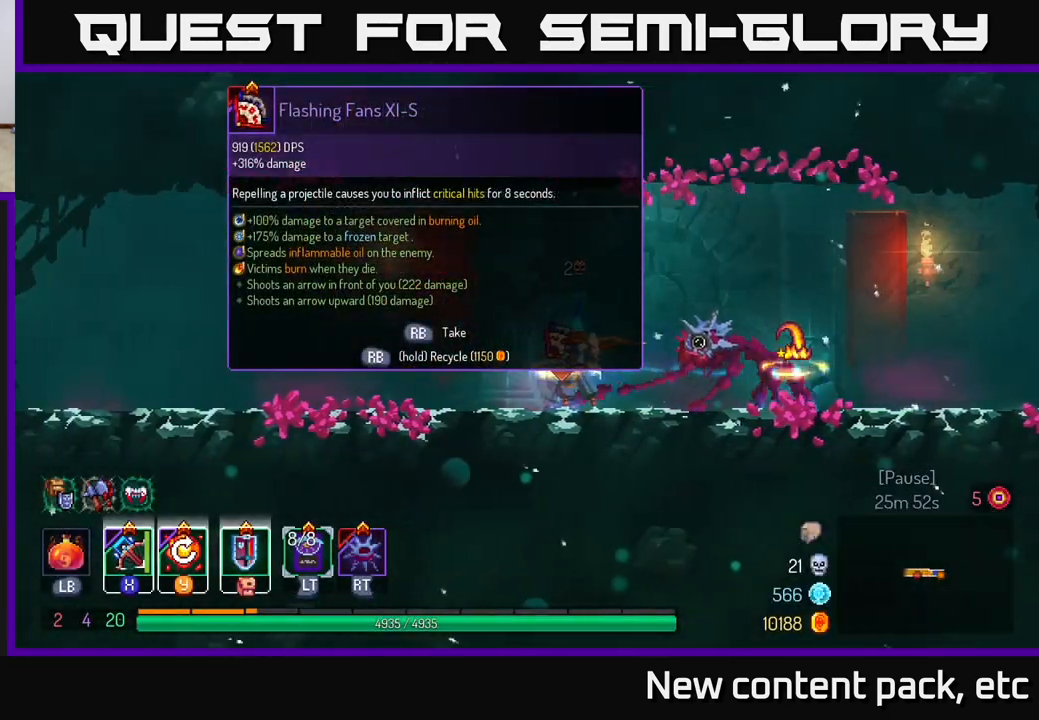
{"buttons": ["R1"], "left_stick": "center", "right_stick": "center", "events": []}
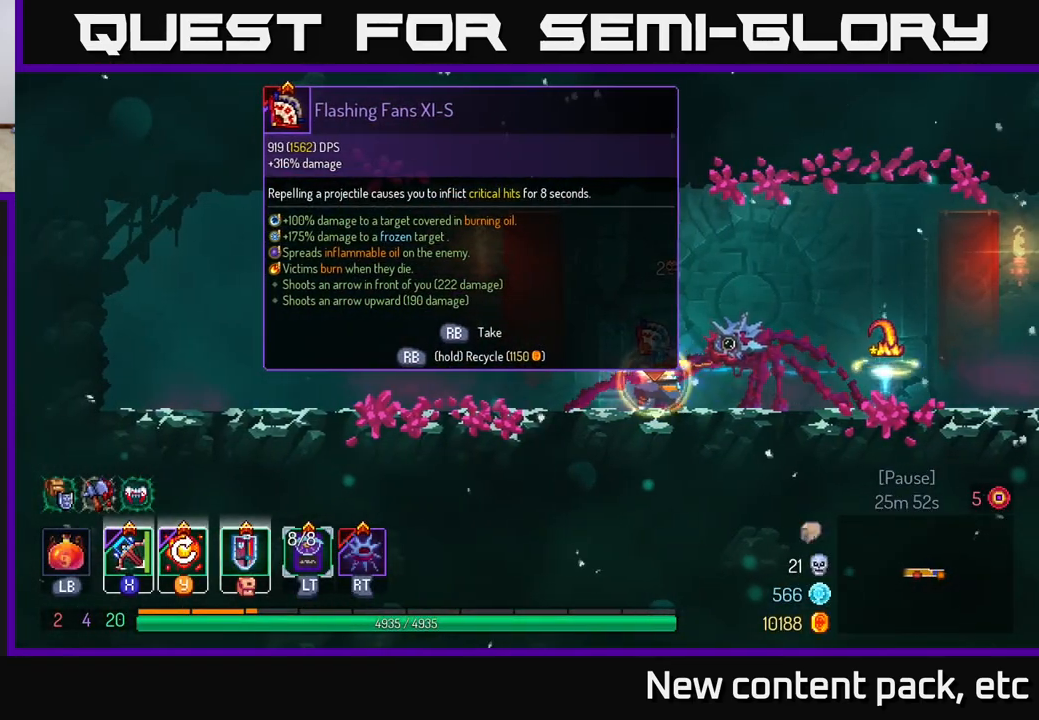
{"buttons": [], "left_stick": "right", "right_stick": "center", "events": [[150, "left_stick", "left"], [267, "R1", "up"], [333, "left_stick", "right"]]}
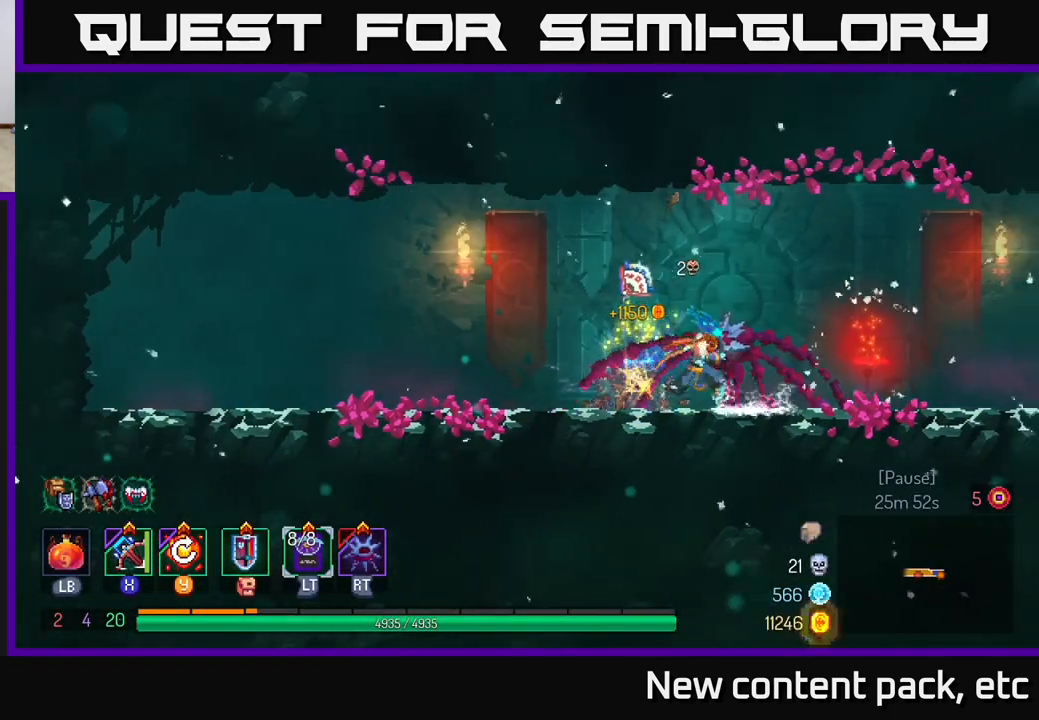
{"buttons": [], "left_stick": "right", "right_stick": "center", "events": []}
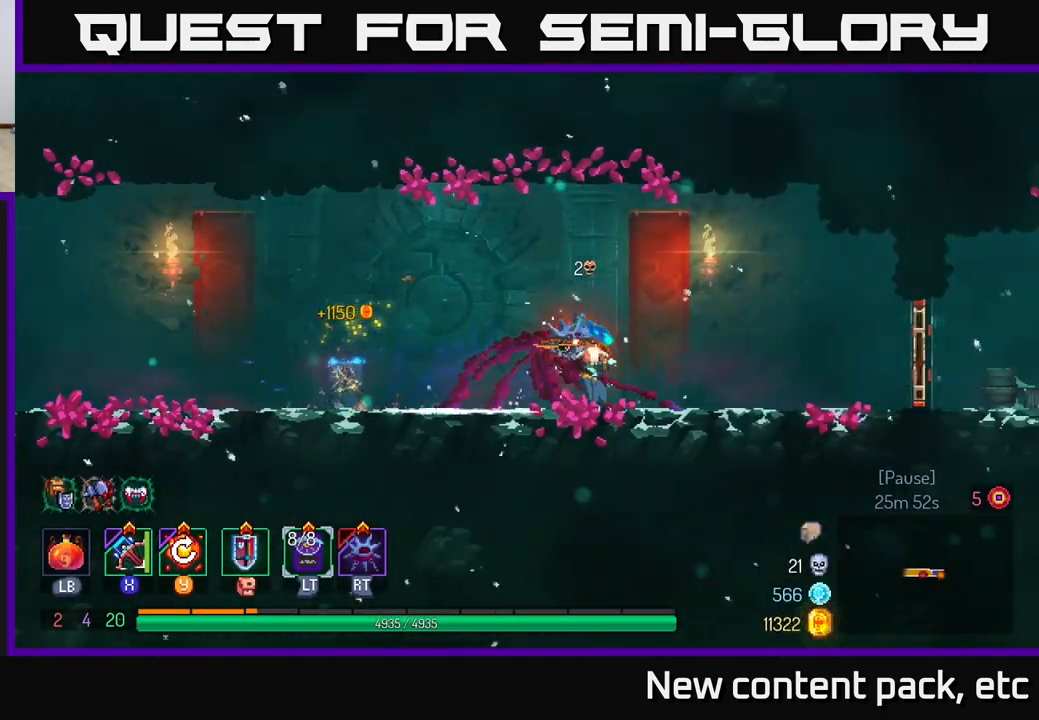
{"buttons": ["B"], "left_stick": "right", "right_stick": "center", "events": [[483, "B", "down"]]}
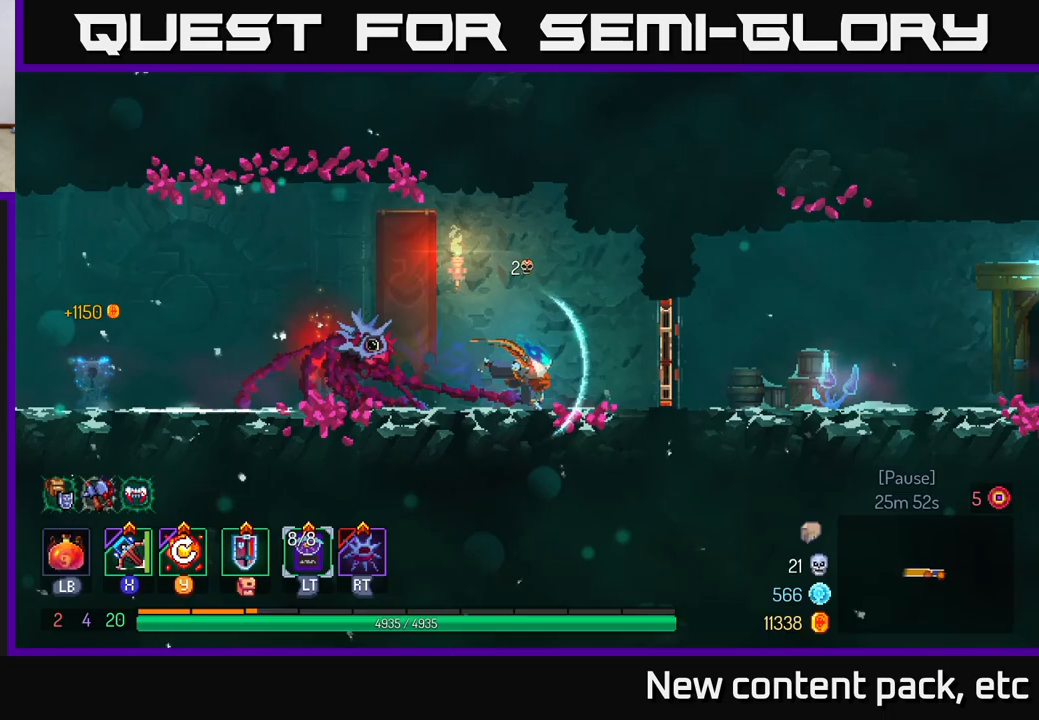
{"buttons": [], "left_stick": "right", "right_stick": "center", "events": [[100, "B", "up"], [167, "R1", "down"], [267, "R1", "up"]]}
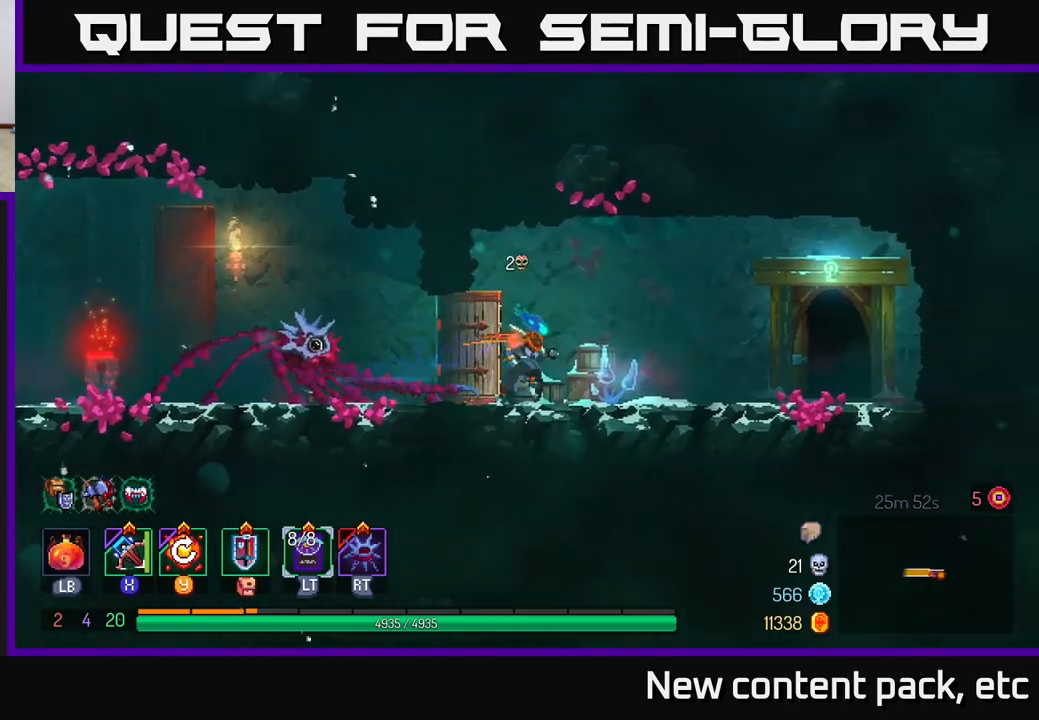
{"buttons": [], "left_stick": "right", "right_stick": "center", "events": []}
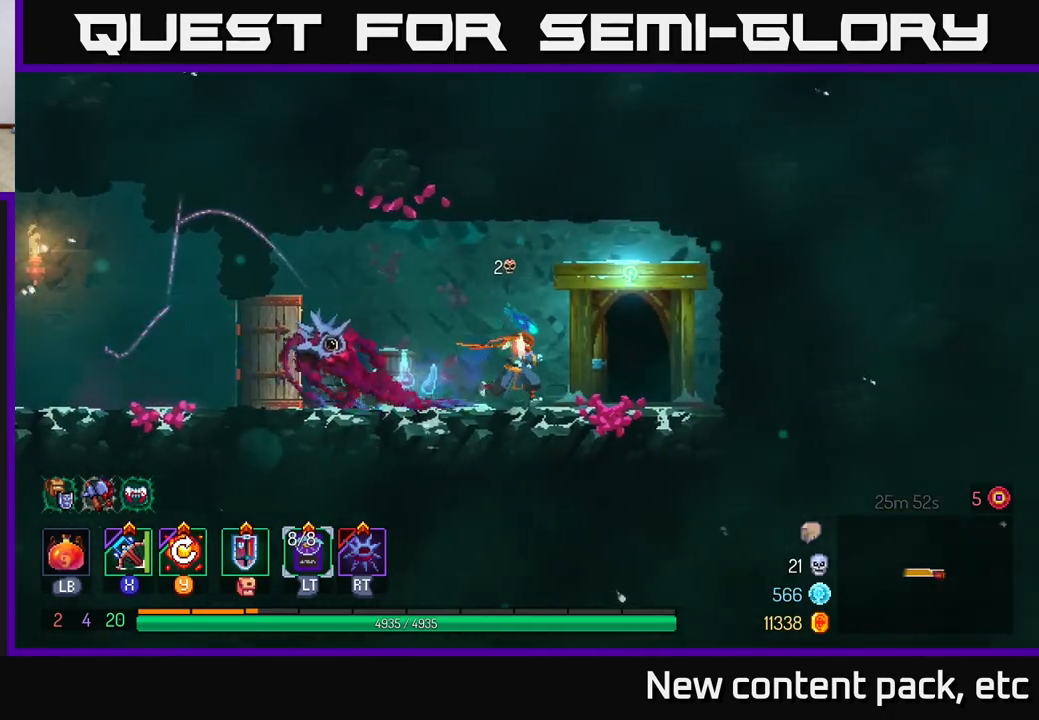
{"buttons": [], "left_stick": "right", "right_stick": "center", "events": [[183, "R1", "down"], [400, "R1", "up"]]}
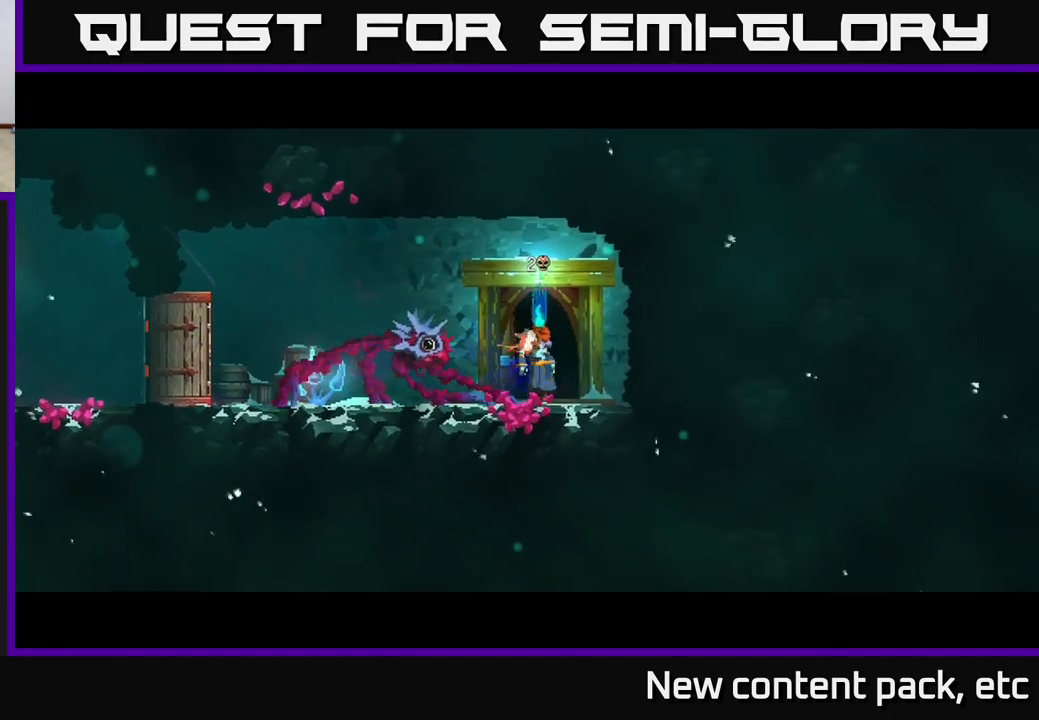
{"buttons": [], "left_stick": "center", "right_stick": "center", "events": [[17, "left_stick", "center"]]}
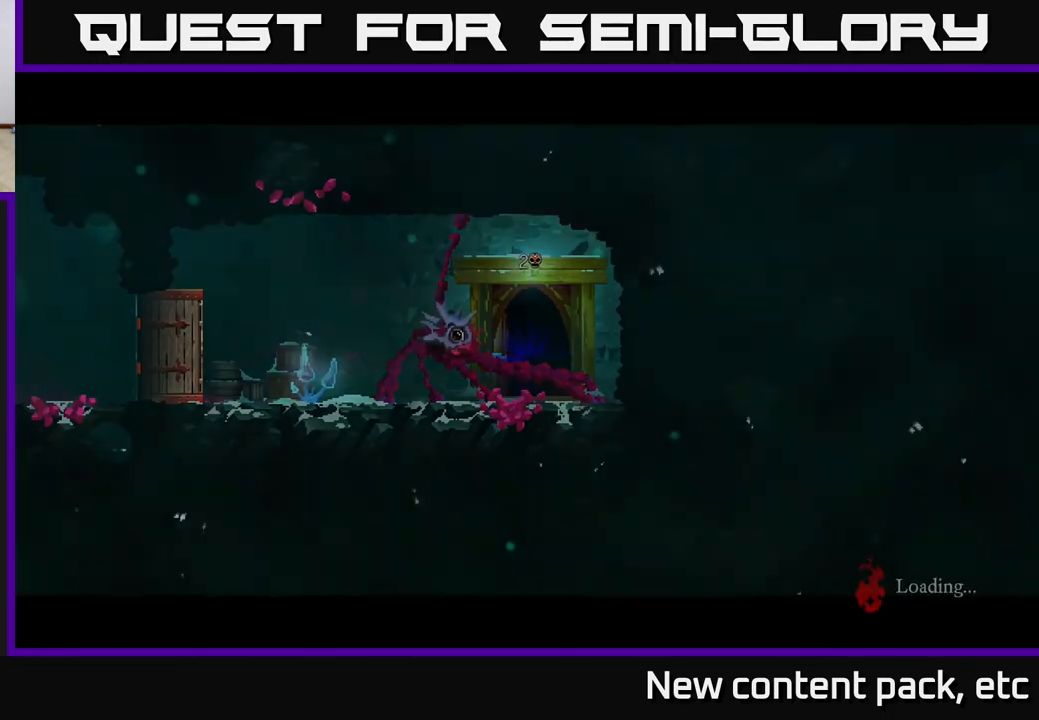
{"buttons": [], "left_stick": "center", "right_stick": "center", "events": []}
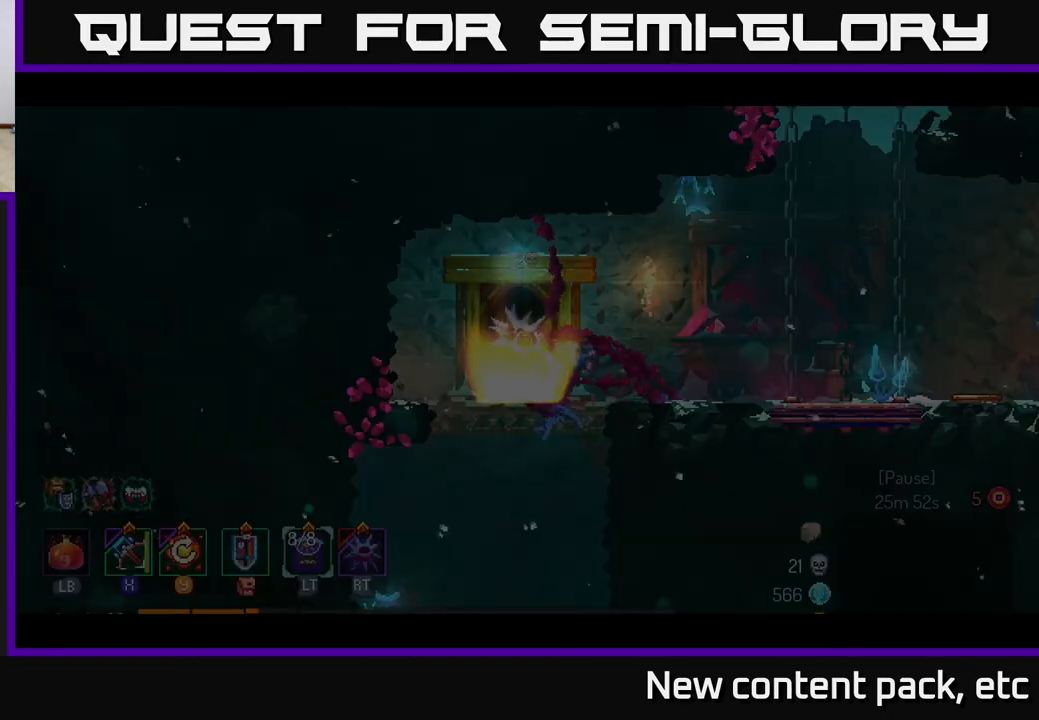
{"buttons": [], "left_stick": "right", "right_stick": "center", "events": [[400, "left_stick", "right"]]}